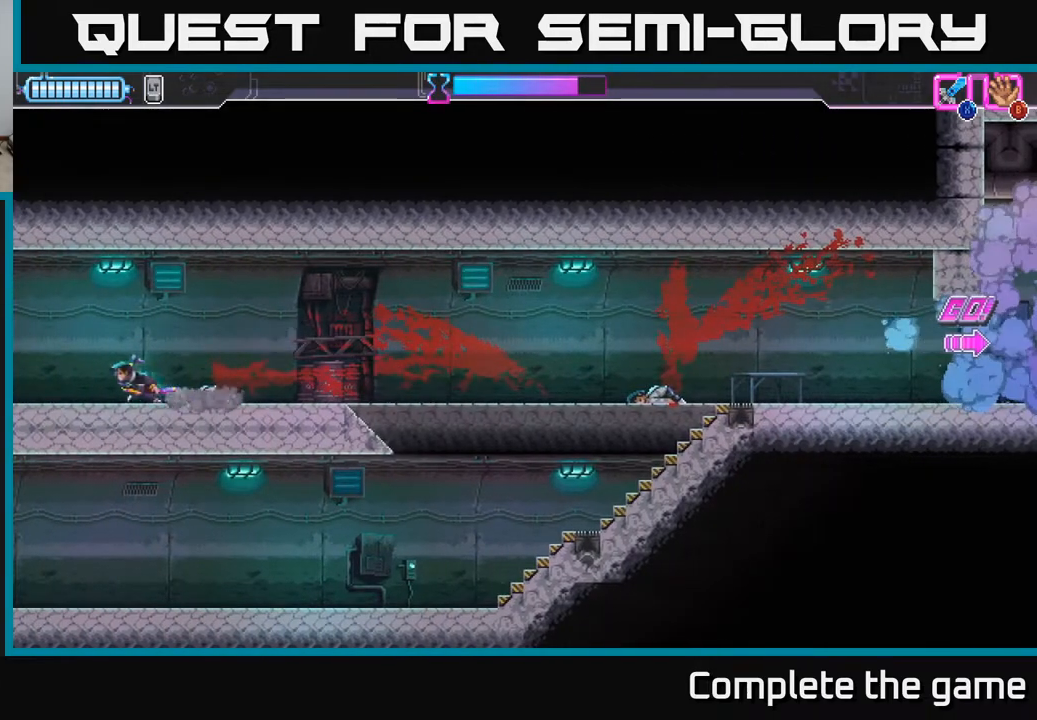
Gameplay with a controller (Xbox layout); each line is a JSON object with the inputs held at the frame after it. "events" lists button and stick changes between this image and that frame as [ms after this image, input, new state], when the widget could be followed in between.
{"buttons": [], "left_stick": "left", "right_stick": "center", "events": [[17, "X", "down"], [183, "X", "up"]]}
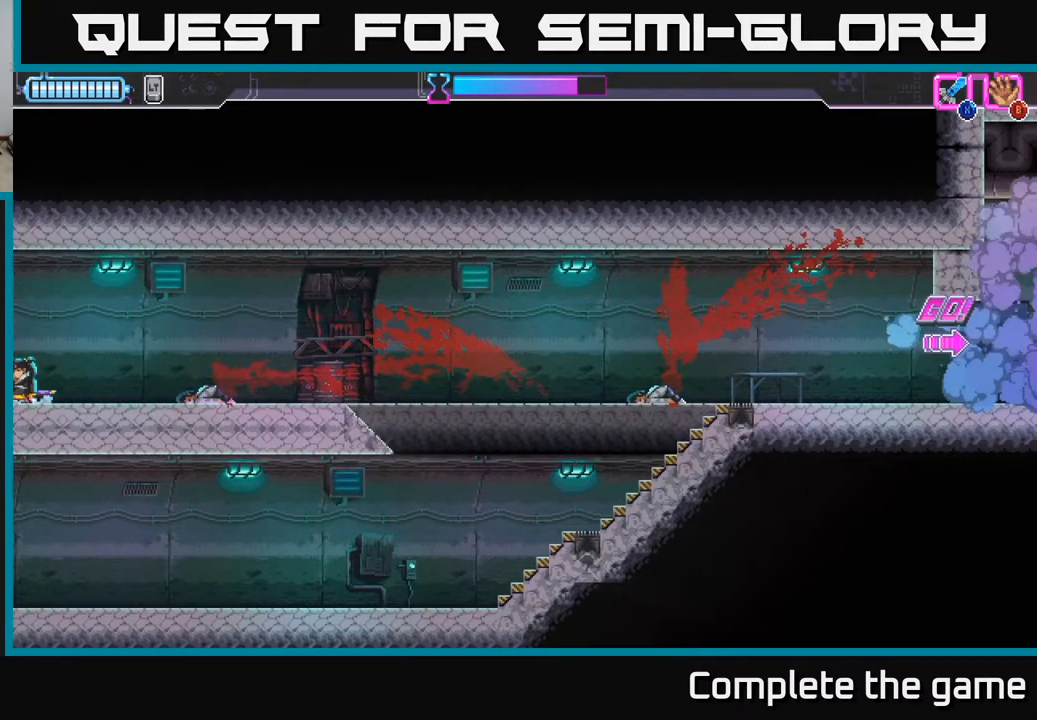
{"buttons": ["A", "X"], "left_stick": "right", "right_stick": "center", "events": [[167, "A", "down"], [167, "left_stick", "right"], [467, "X", "down"]]}
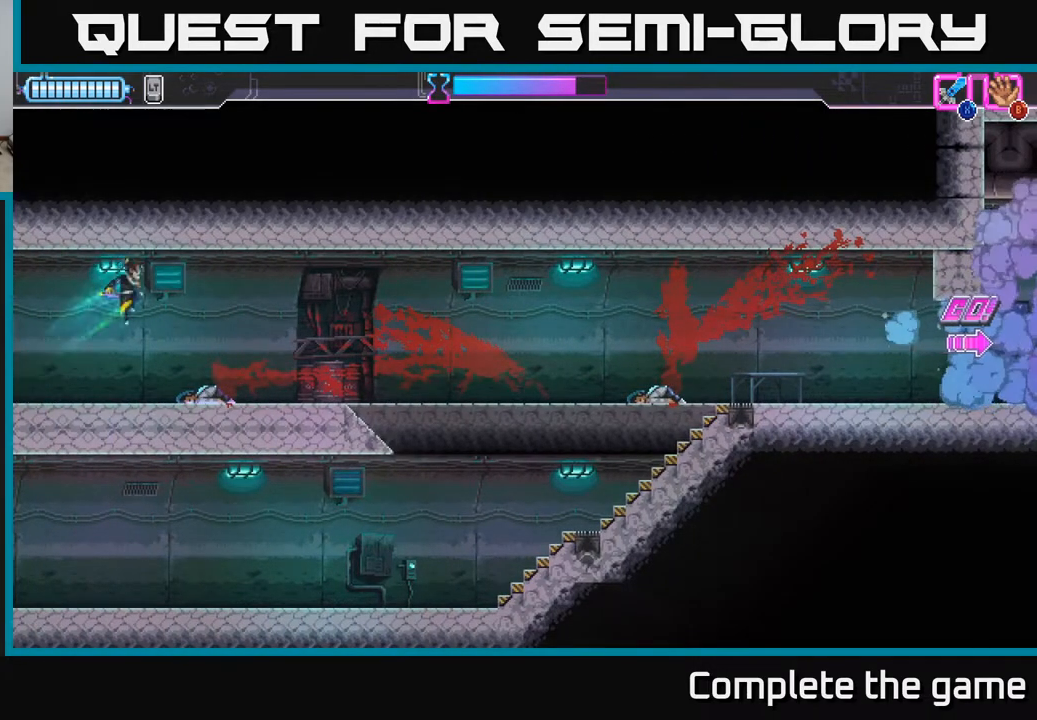
{"buttons": ["X"], "left_stick": "right", "right_stick": "center", "events": [[117, "X", "up"], [267, "A", "up"], [467, "X", "down"]]}
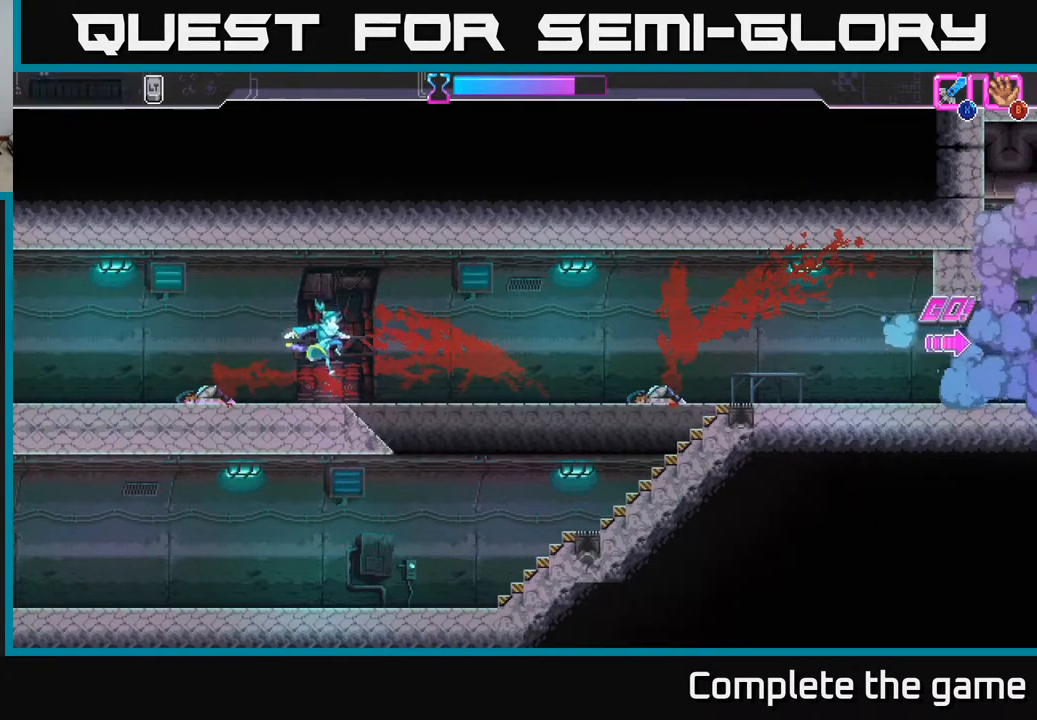
{"buttons": [], "left_stick": "right", "right_stick": "center", "events": [[50, "left_stick", "down-right"], [100, "X", "up"], [367, "left_stick", "right"]]}
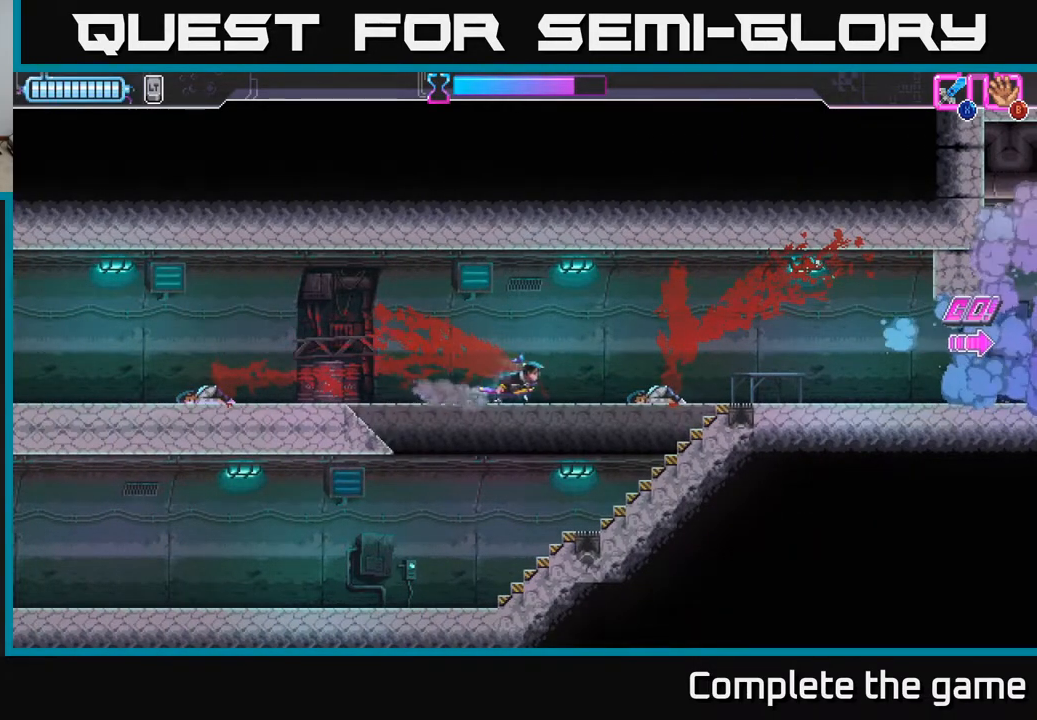
{"buttons": [], "left_stick": "right", "right_stick": "center", "events": []}
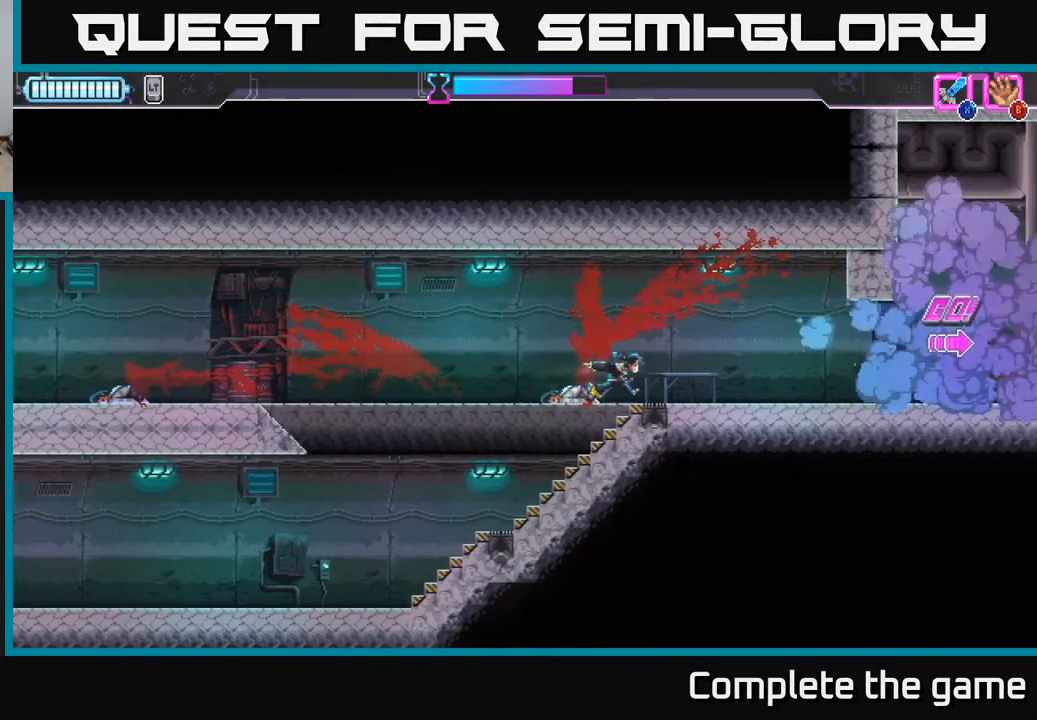
{"buttons": [], "left_stick": "right", "right_stick": "center", "events": []}
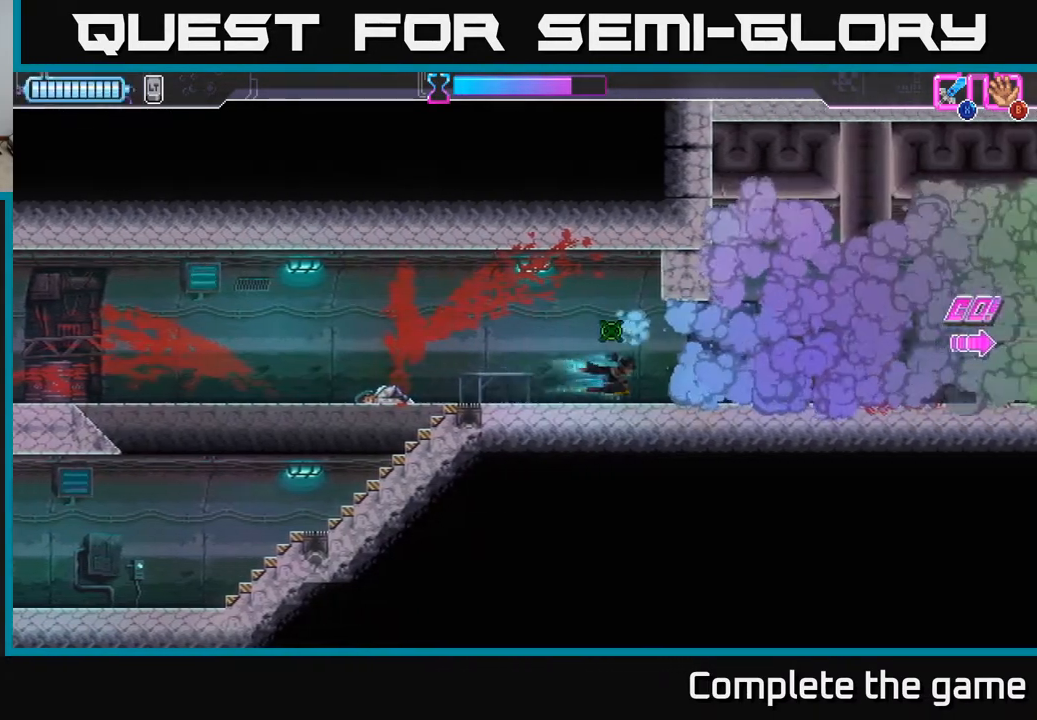
{"buttons": [], "left_stick": "right", "right_stick": "center", "events": [[300, "A", "down"], [500, "A", "up"]]}
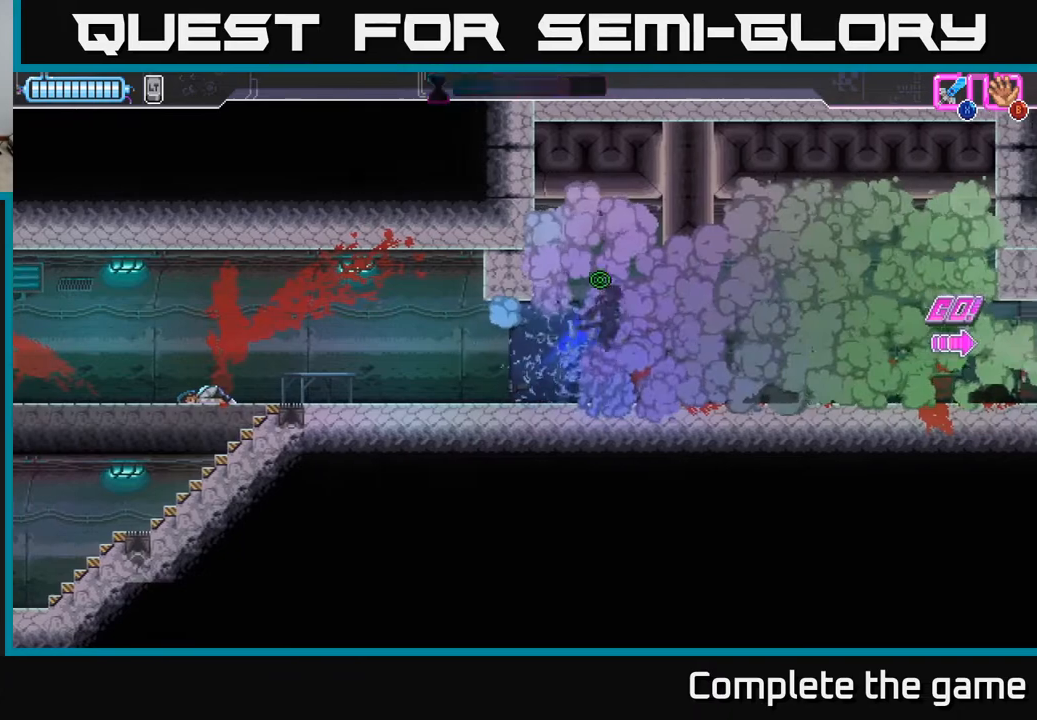
{"buttons": [], "left_stick": "right", "right_stick": "center", "events": []}
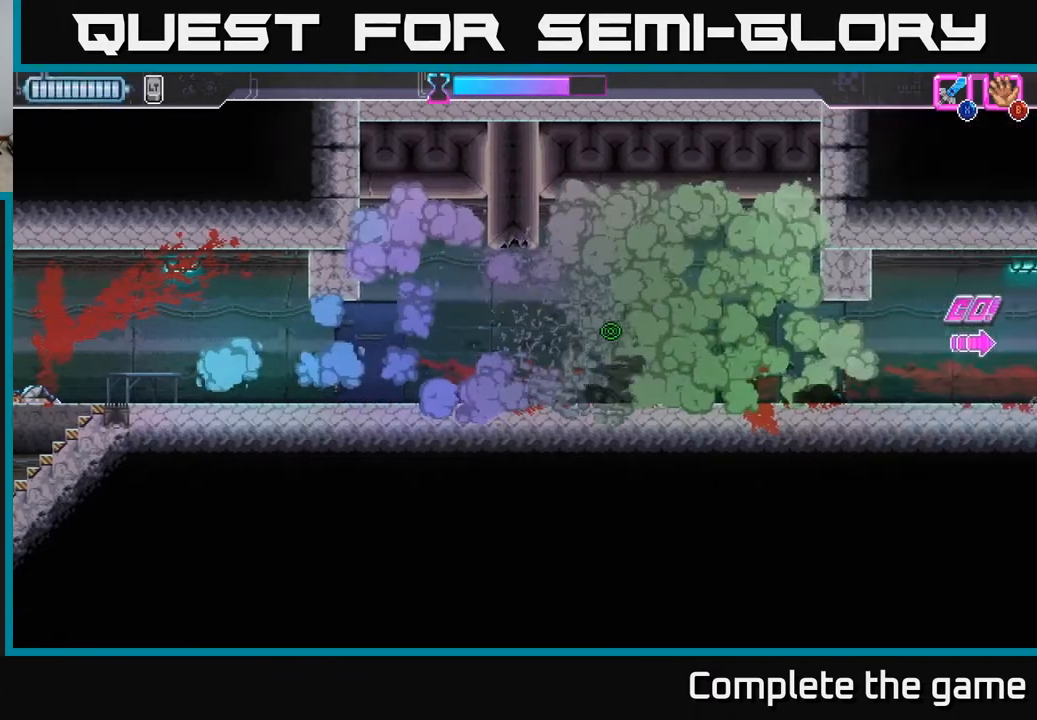
{"buttons": [], "left_stick": "right", "right_stick": "center", "events": []}
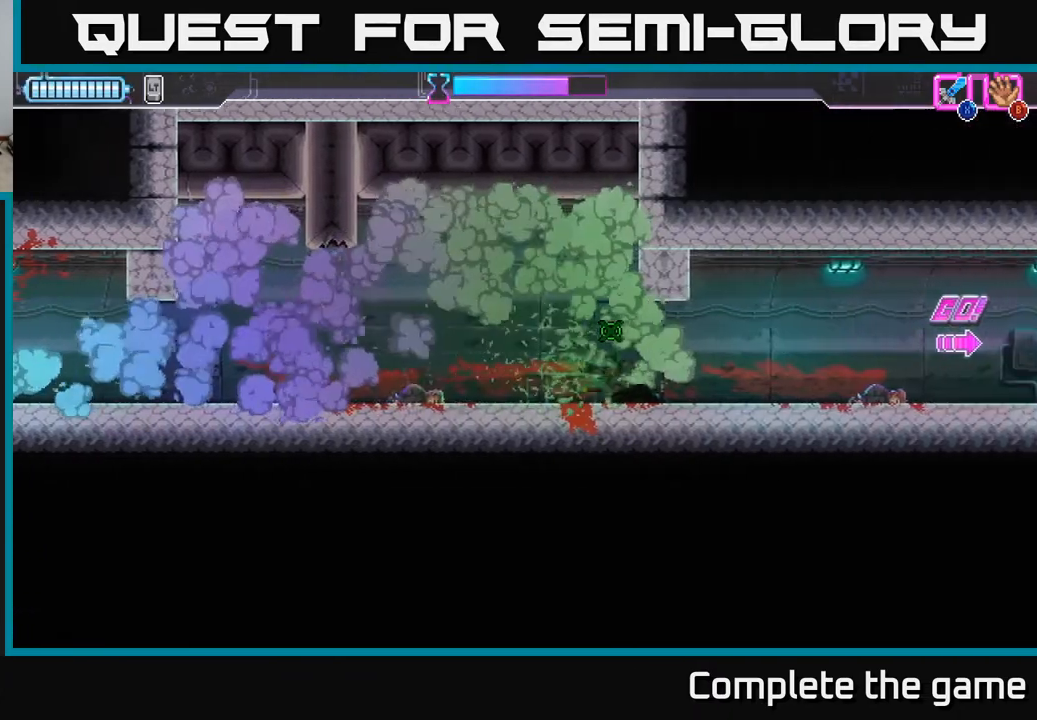
{"buttons": [], "left_stick": "right", "right_stick": "center", "events": []}
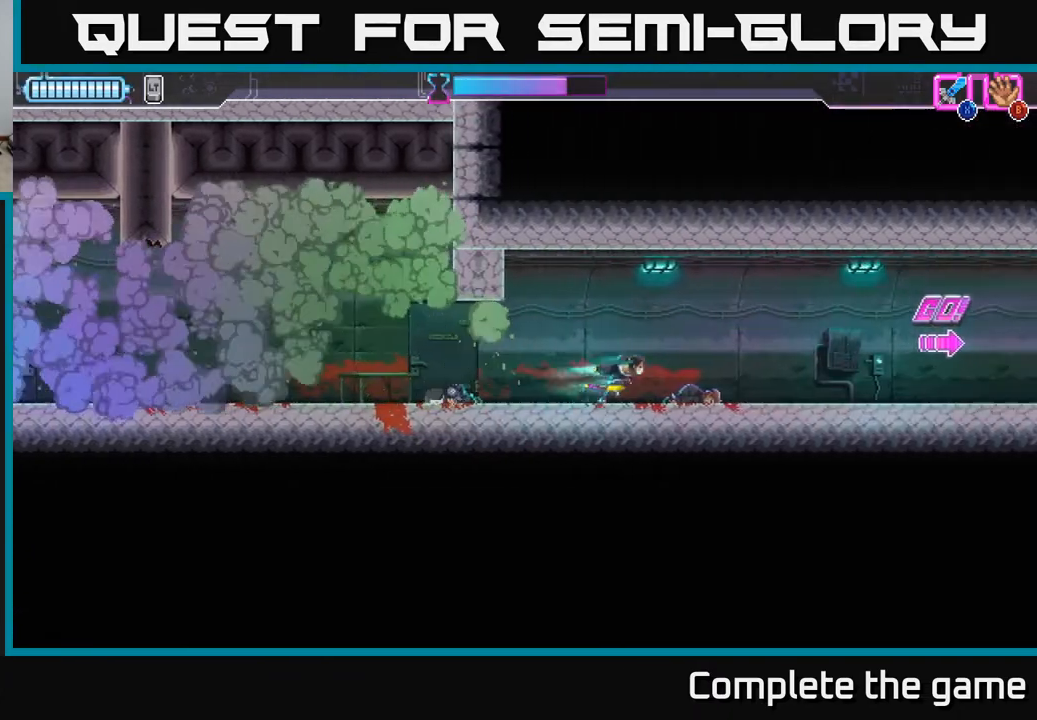
{"buttons": [], "left_stick": "right", "right_stick": "center", "events": []}
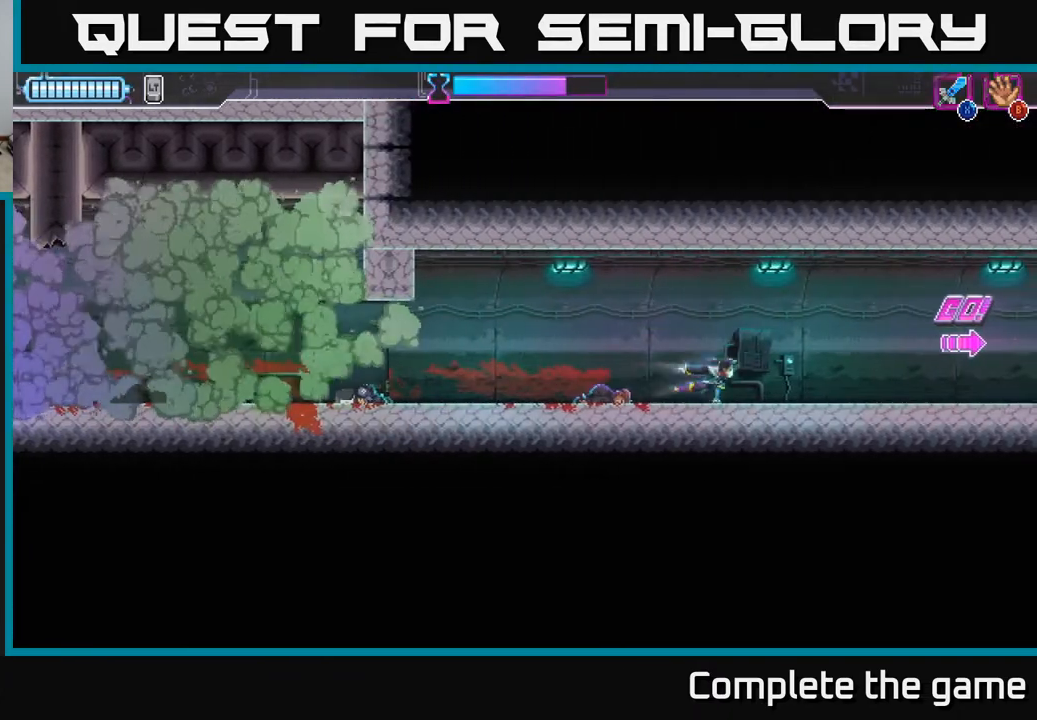
{"buttons": [], "left_stick": "right", "right_stick": "center", "events": [[233, "A", "down"], [317, "A", "up"]]}
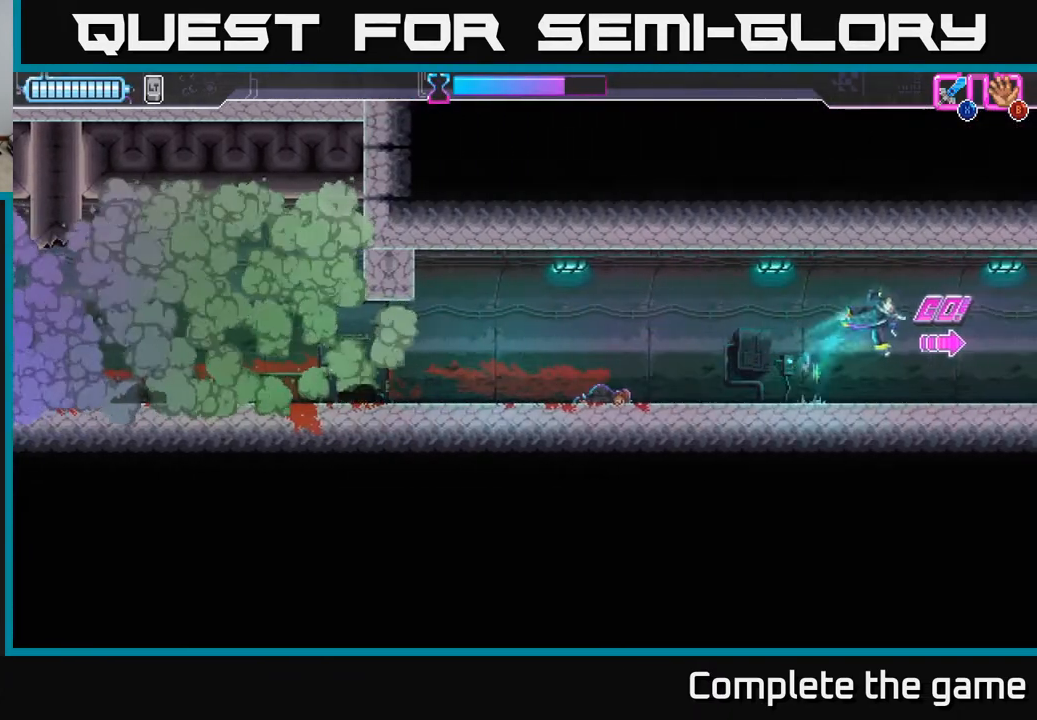
{"buttons": [], "left_stick": "center", "right_stick": "center", "events": [[450, "left_stick", "center"]]}
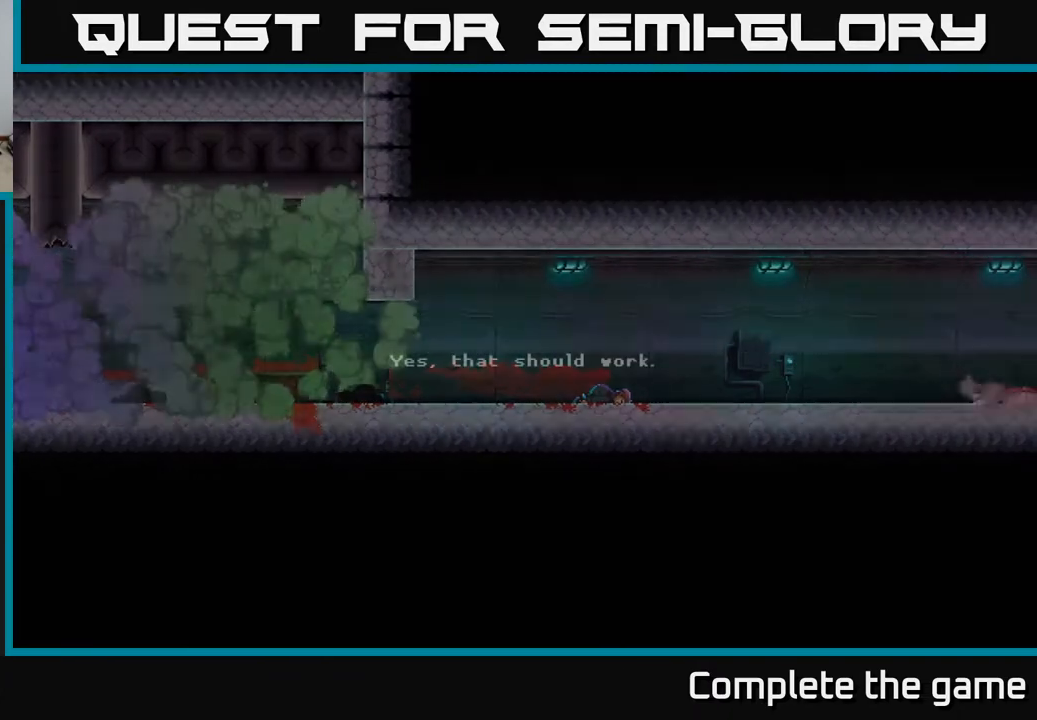
{"buttons": ["A"], "left_stick": "right", "right_stick": "center", "events": [[117, "left_stick", "right"], [433, "A", "down"]]}
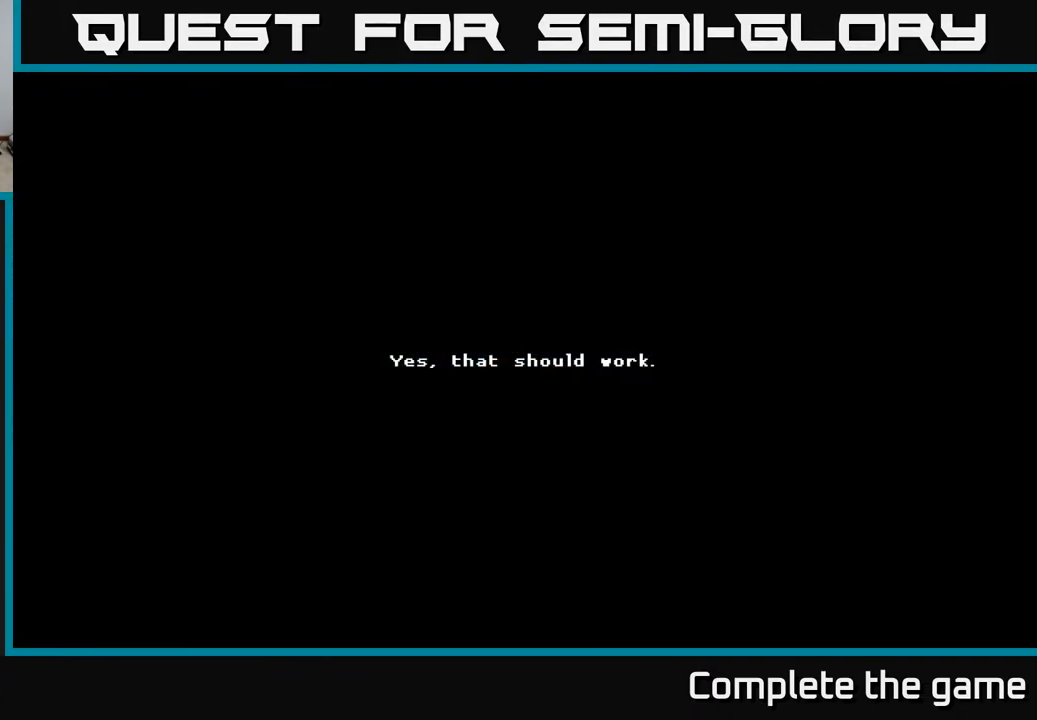
{"buttons": ["A"], "left_stick": "right", "right_stick": "center", "events": [[83, "A", "up"], [167, "A", "down"], [167, "left_stick", "center"], [333, "A", "up"], [417, "A", "down"], [417, "left_stick", "right"]]}
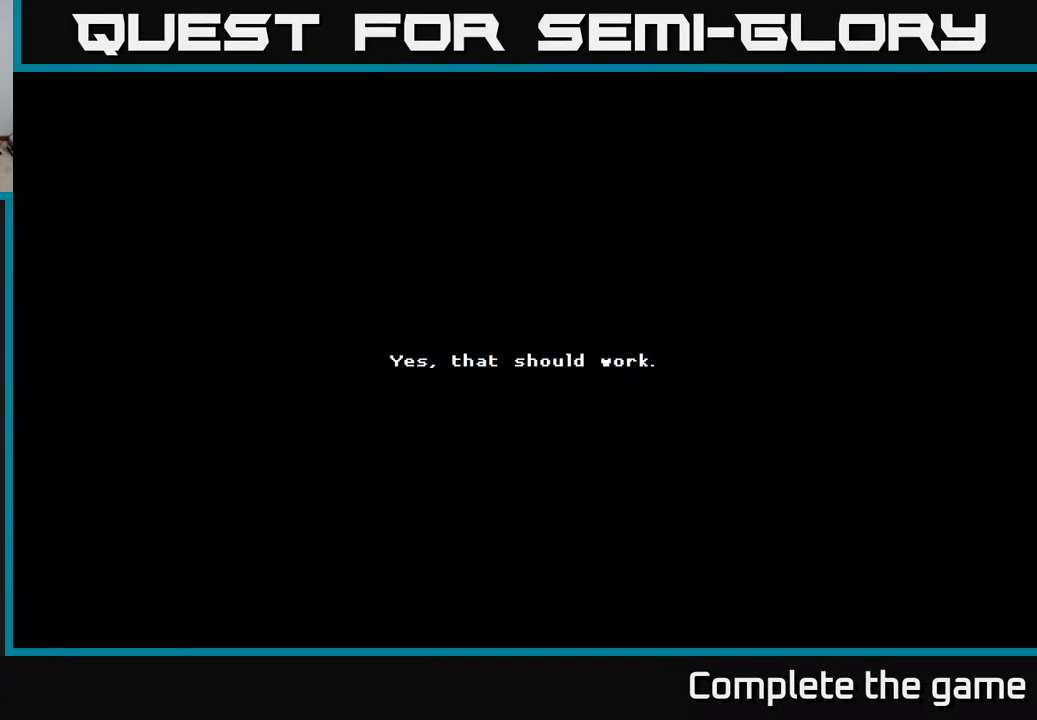
{"buttons": [], "left_stick": "right", "right_stick": "center", "events": [[67, "A", "up"], [133, "A", "down"], [250, "A", "up"], [333, "A", "down"], [483, "A", "up"]]}
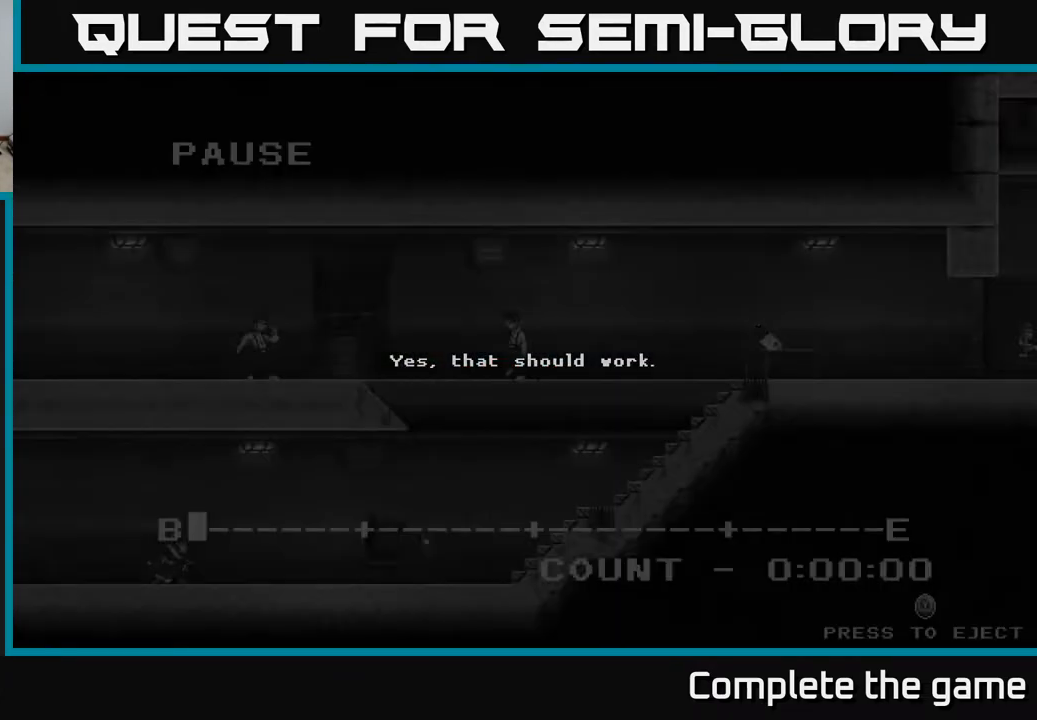
{"buttons": [], "left_stick": "right", "right_stick": "center", "events": [[67, "A", "down"], [167, "A", "up"], [183, "left_stick", "center"], [433, "left_stick", "right"]]}
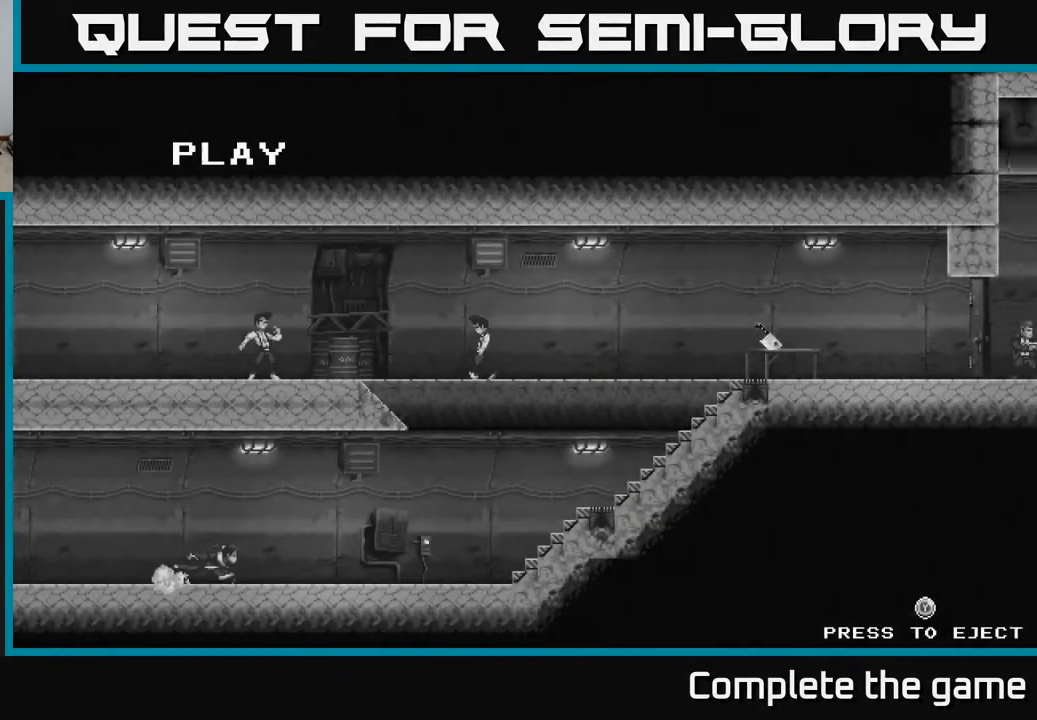
{"buttons": [], "left_stick": "center", "right_stick": "center", "events": [[167, "Y", "down"], [183, "left_stick", "center"], [317, "Y", "up"]]}
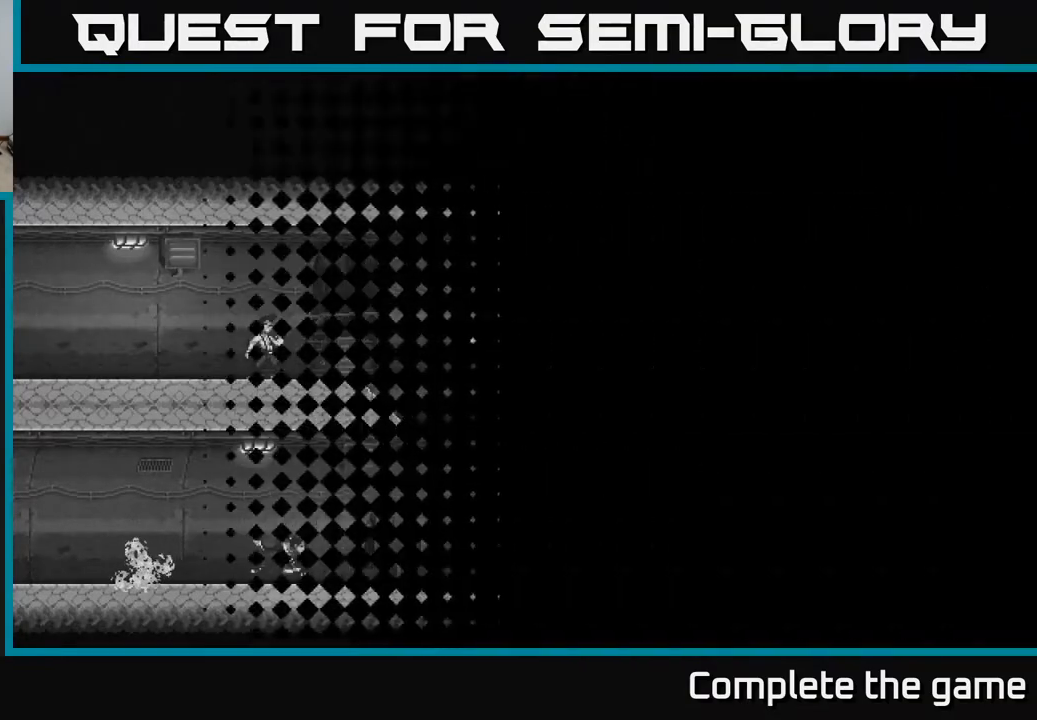
{"buttons": [], "left_stick": "center", "right_stick": "center", "events": []}
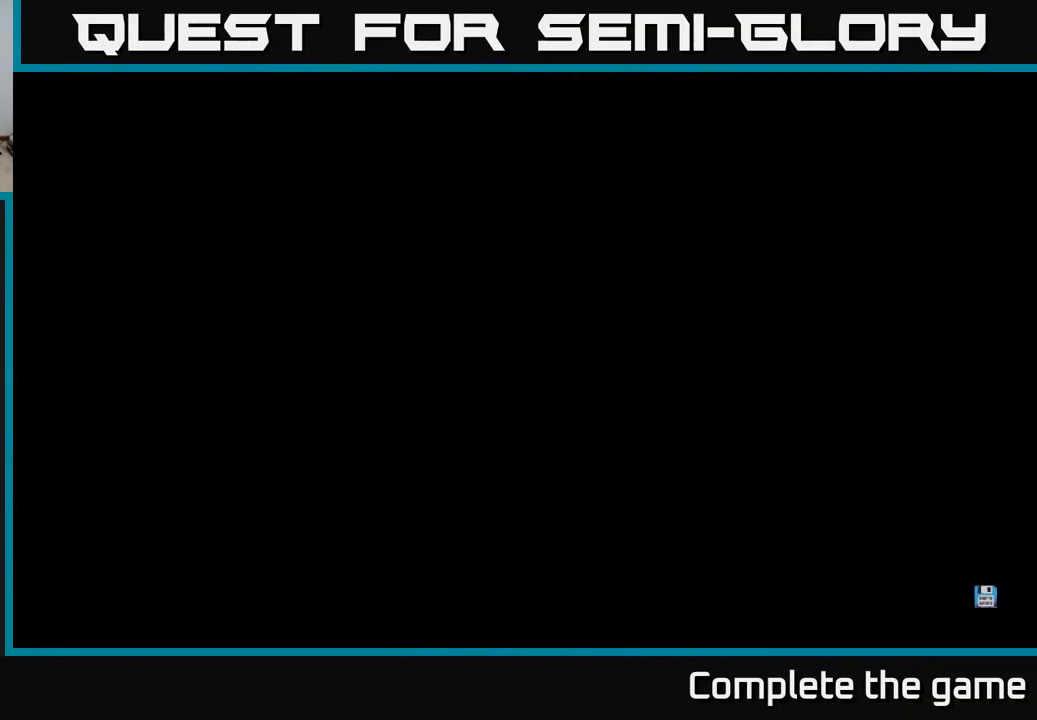
{"buttons": [], "left_stick": "center", "right_stick": "center", "events": []}
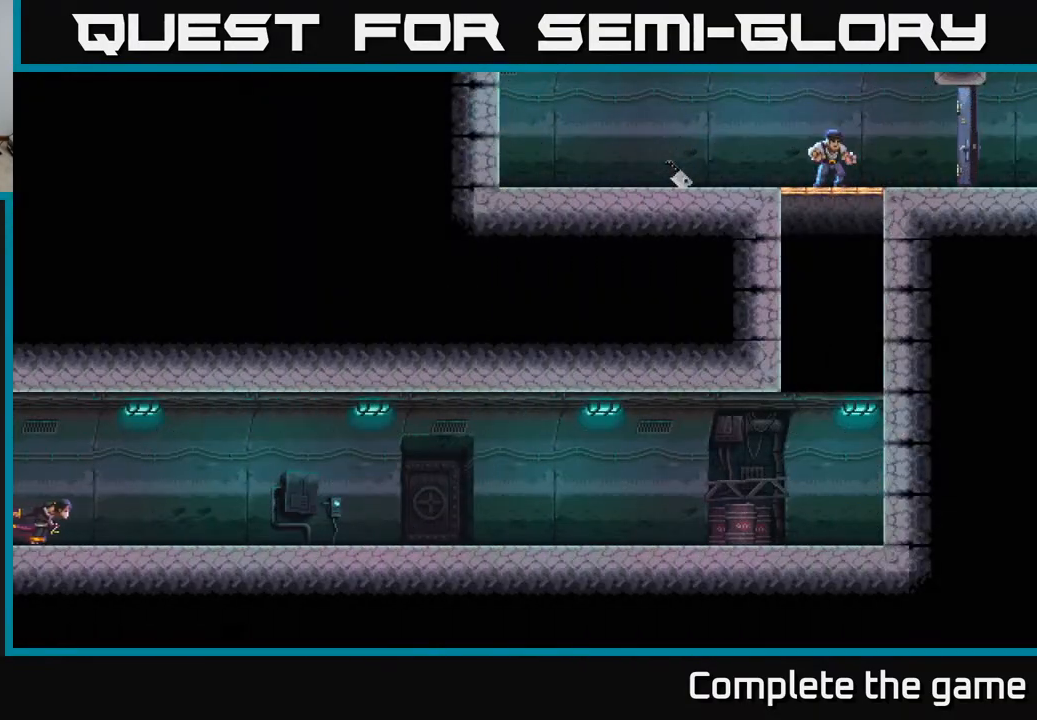
{"buttons": [], "left_stick": "right", "right_stick": "center", "events": [[167, "left_stick", "right"]]}
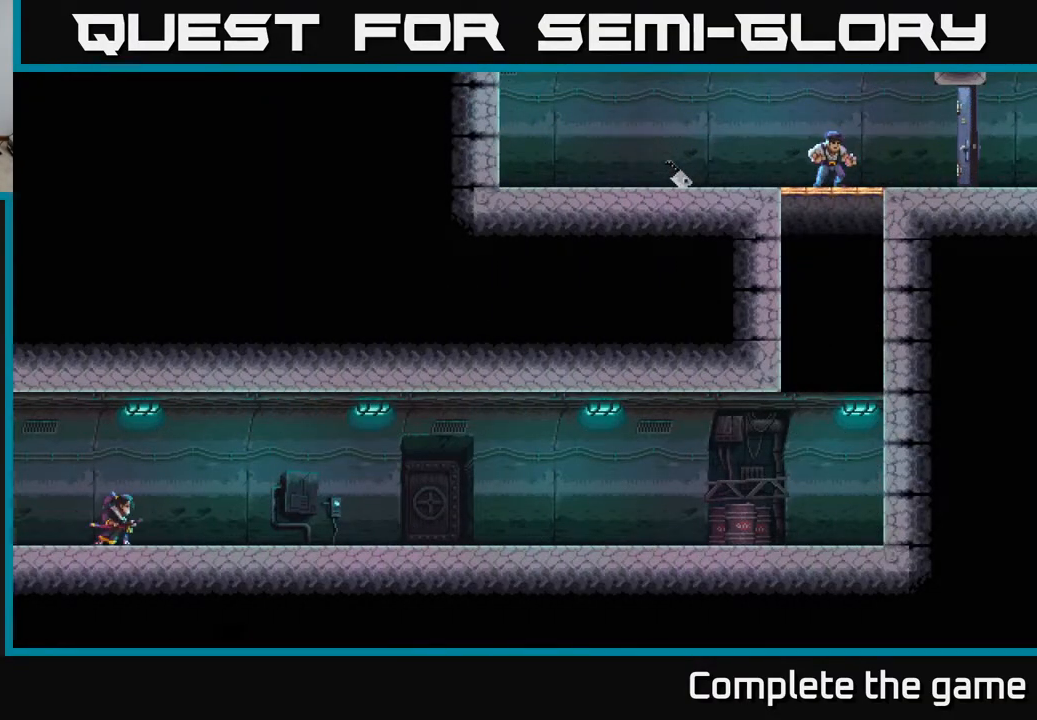
{"buttons": [], "left_stick": "right", "right_stick": "center", "events": []}
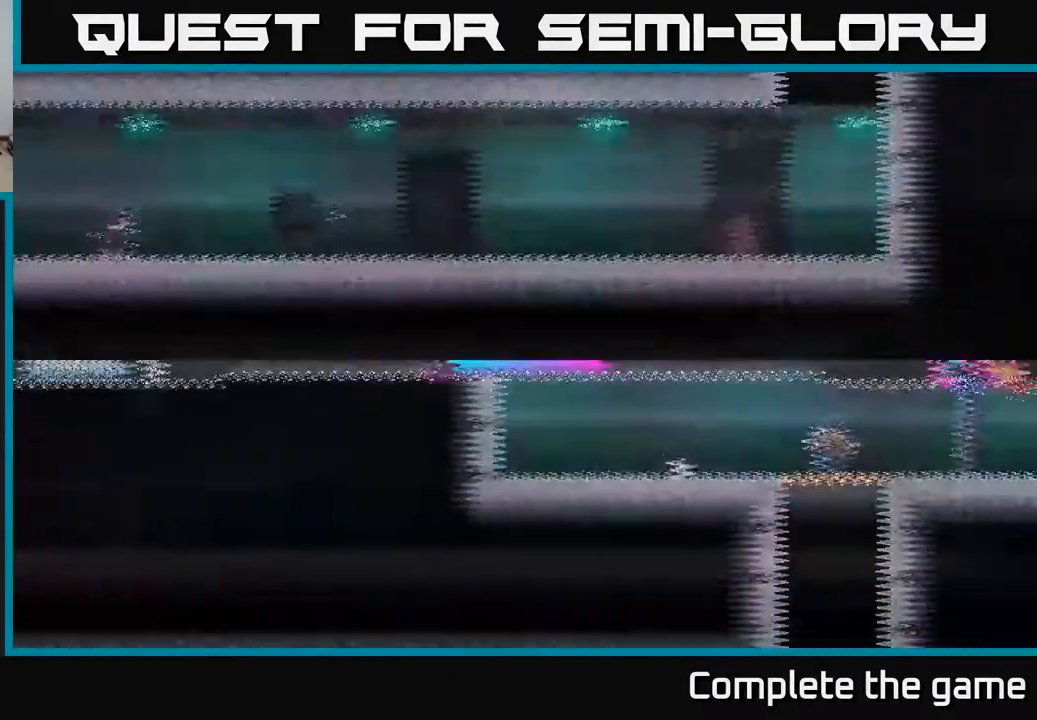
{"buttons": [], "left_stick": "right", "right_stick": "center", "events": []}
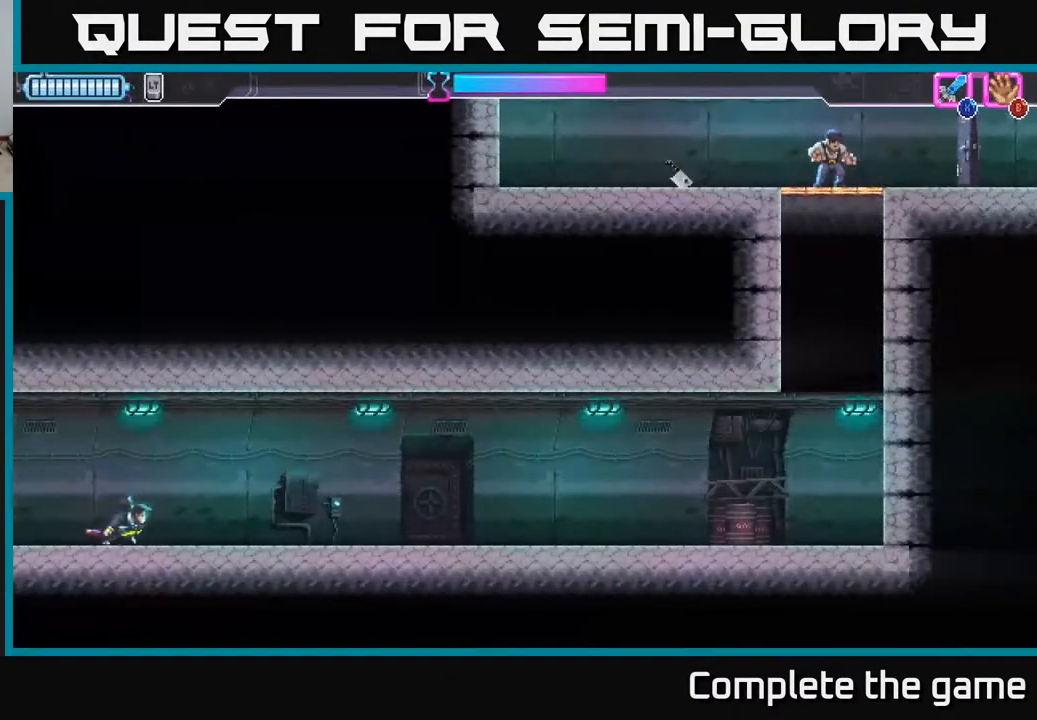
{"buttons": [], "left_stick": "right", "right_stick": "center", "events": []}
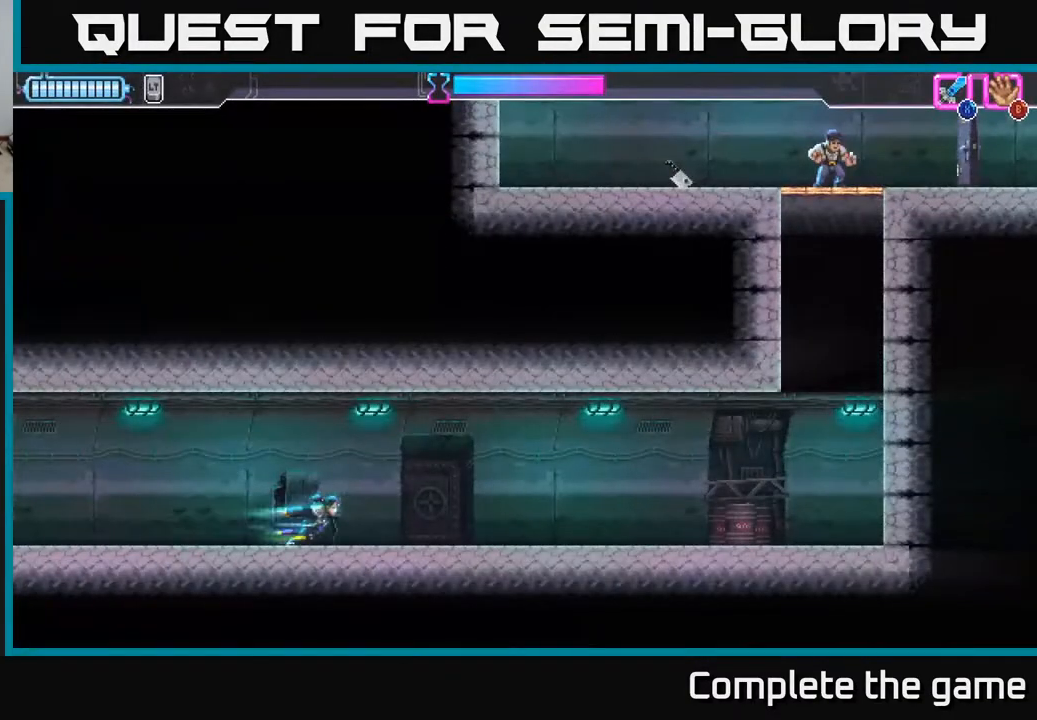
{"buttons": [], "left_stick": "center", "right_stick": "center", "events": [[233, "left_stick", "center"], [300, "left_stick", "left"], [433, "left_stick", "center"]]}
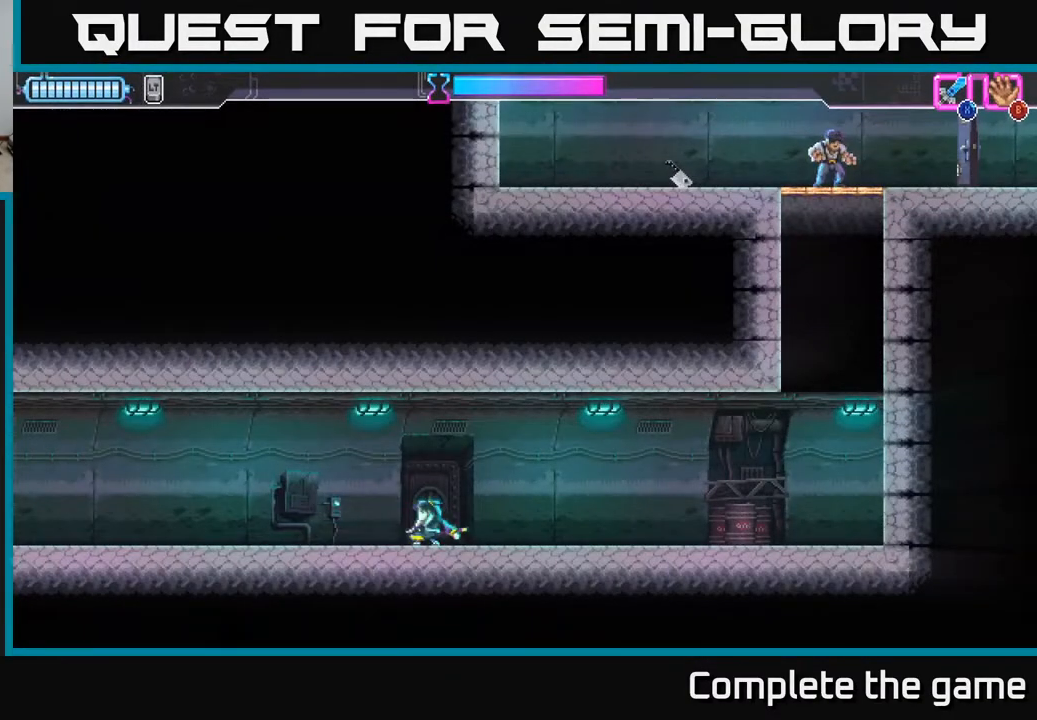
{"buttons": [], "left_stick": "left", "right_stick": "center", "events": [[217, "left_stick", "left"]]}
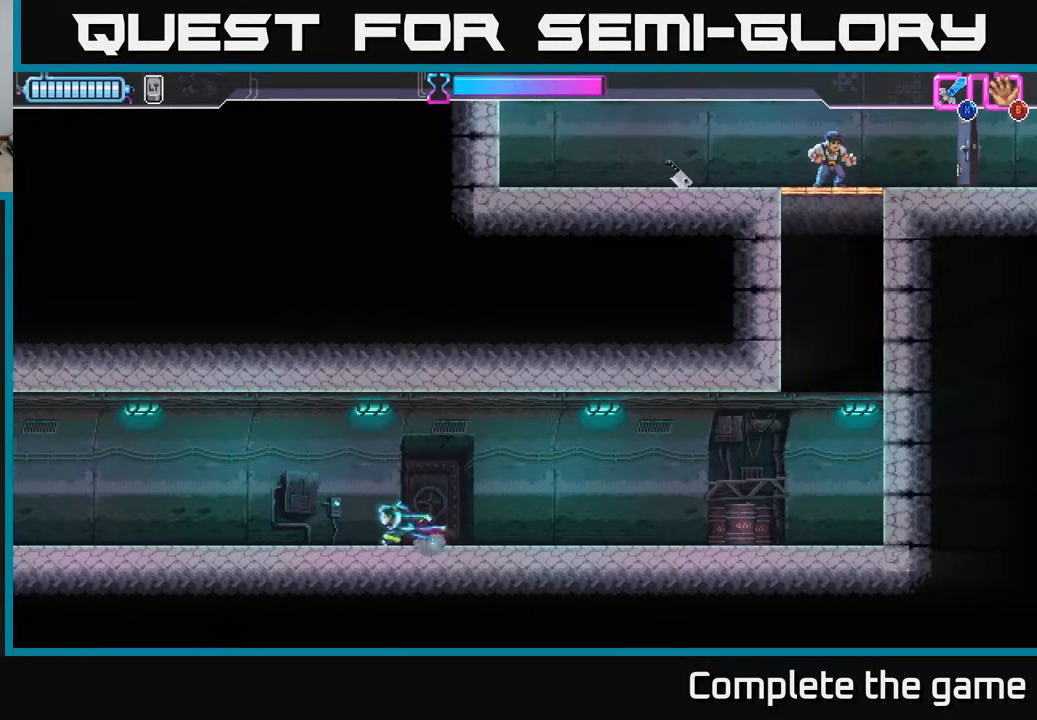
{"buttons": [], "left_stick": "right", "right_stick": "center", "events": [[217, "left_stick", "right"]]}
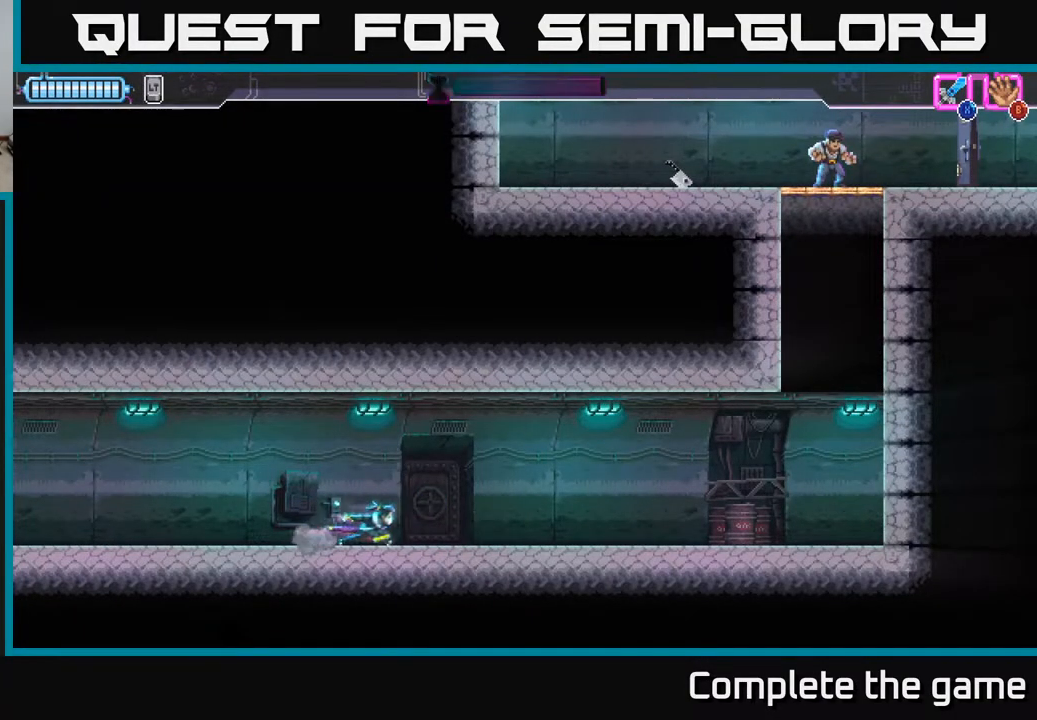
{"buttons": [], "left_stick": "right", "right_stick": "center", "events": []}
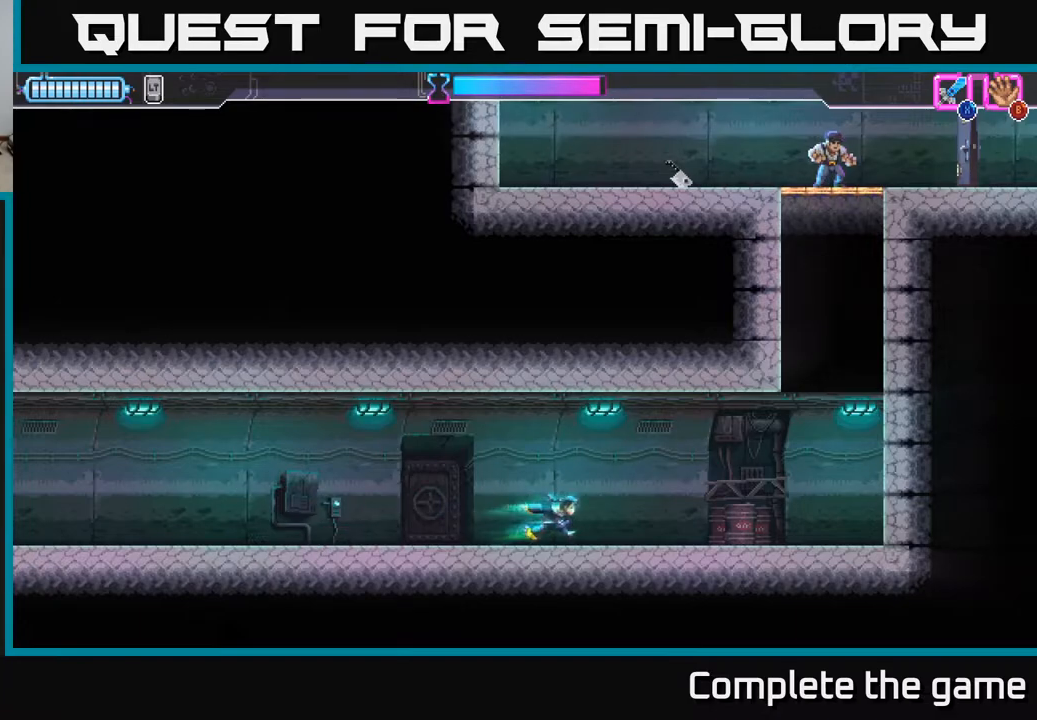
{"buttons": [], "left_stick": "right", "right_stick": "center", "events": []}
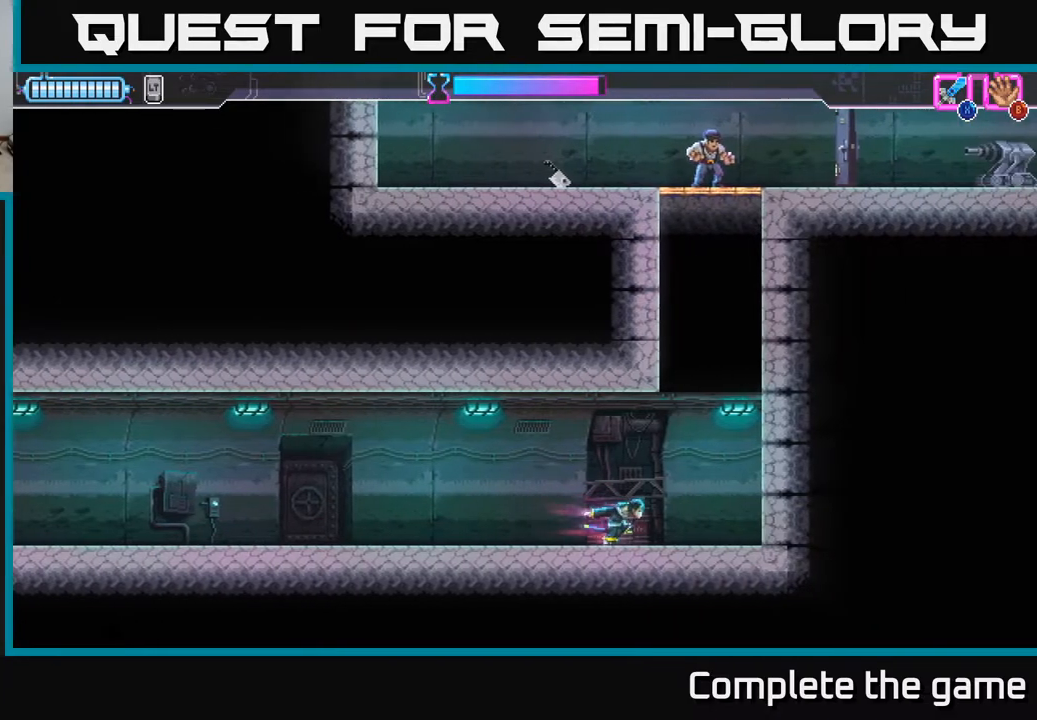
{"buttons": ["A"], "left_stick": "right", "right_stick": "center", "events": [[183, "A", "down"], [433, "A", "up"], [500, "A", "down"]]}
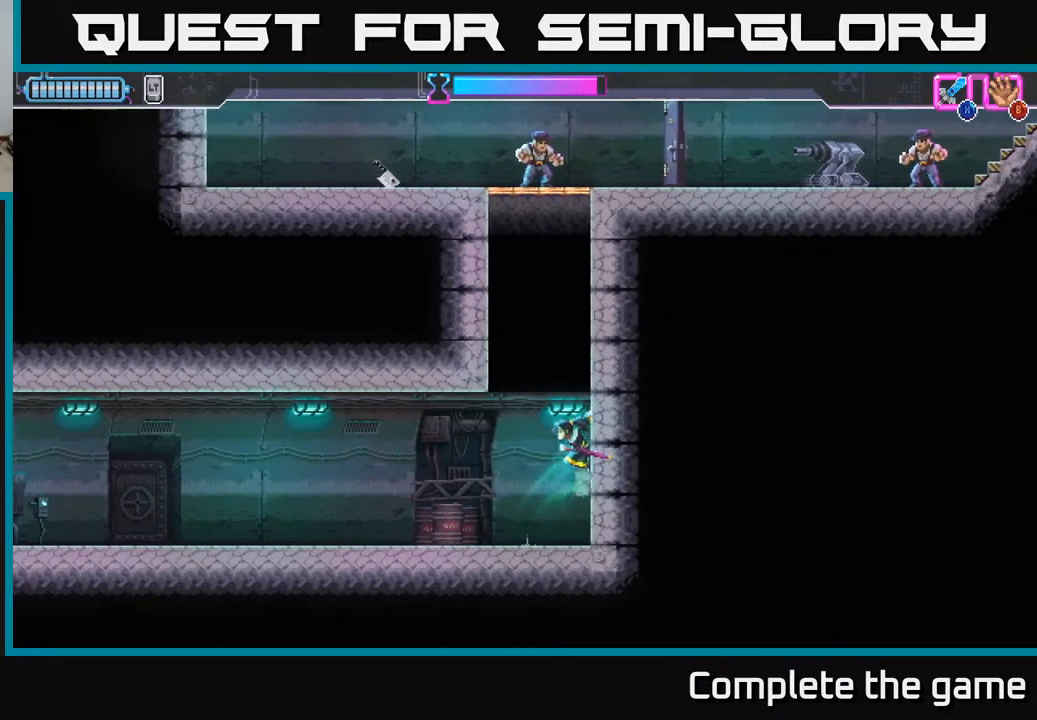
{"buttons": [], "left_stick": "center", "right_stick": "center", "events": [[150, "A", "up"], [183, "A", "down"], [183, "left_stick", "center"], [317, "A", "up"], [367, "A", "down"], [483, "A", "up"]]}